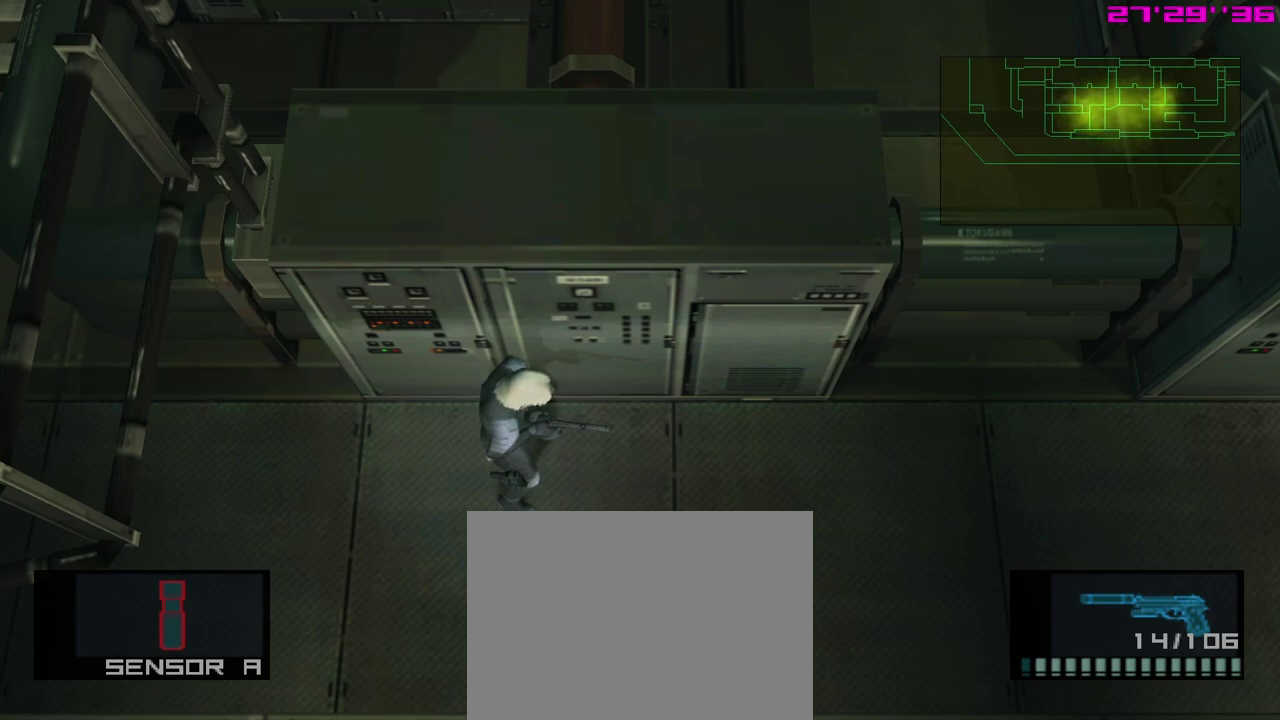
Gameplay with a controller (Xbox layout); each line is a JSON object with the inputs held at the frame after it (dt_ms = milliseconds from this image to that frame). "events" lists button and stick changes between this image and that frame as [ms after this image, input, new state], when the widget could be followed in between. Not read: right_stick.
{"dt_ms": 400, "buttons": [], "left_stick": "right", "events": [[200, "left_stick", "right"], [317, "A", "down"], [400, "A", "up"]]}
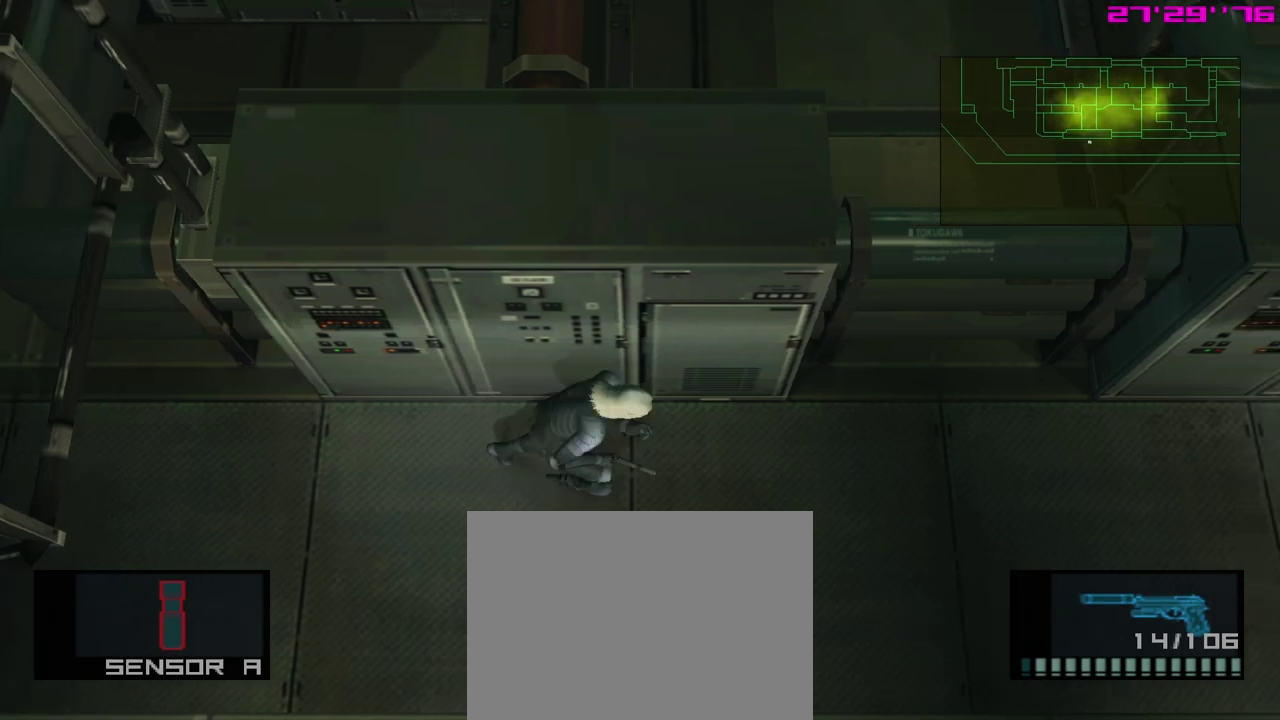
{"dt_ms": 600, "buttons": ["L2"], "left_stick": "center", "events": [[17, "left_stick", "center"], [100, "L2", "down"]]}
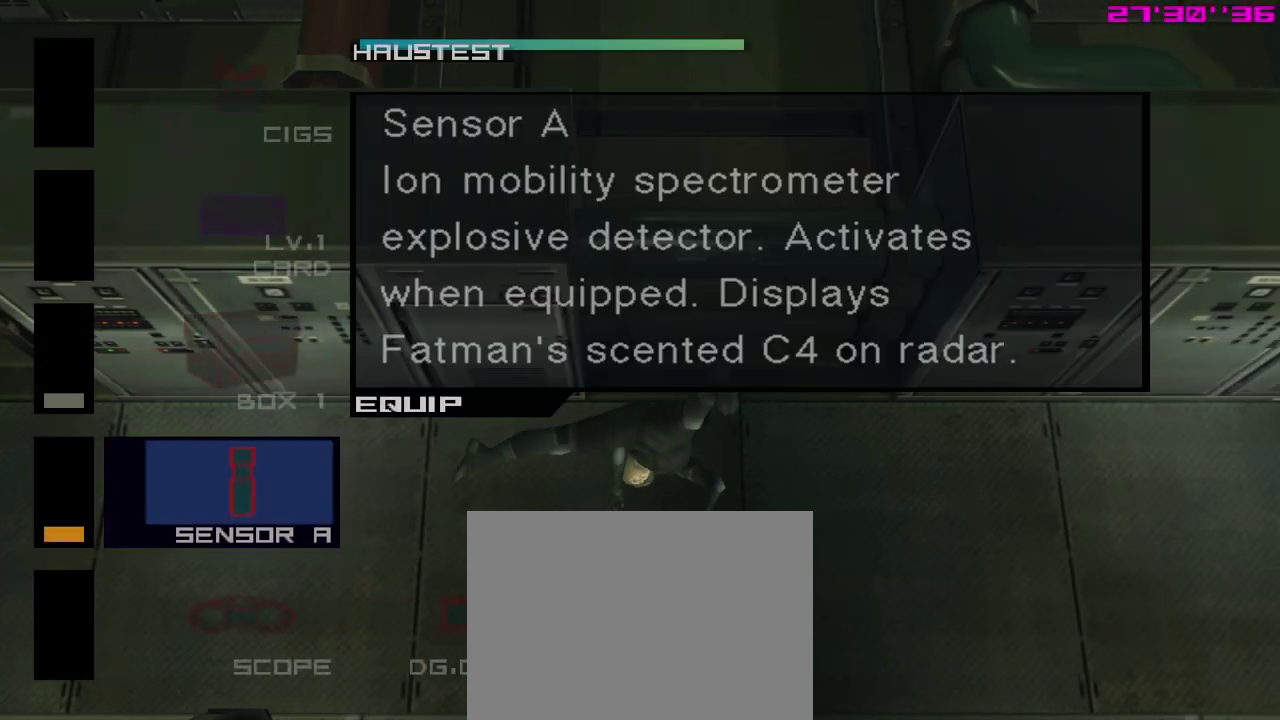
{"dt_ms": 500, "buttons": ["L2"], "left_stick": "center", "events": []}
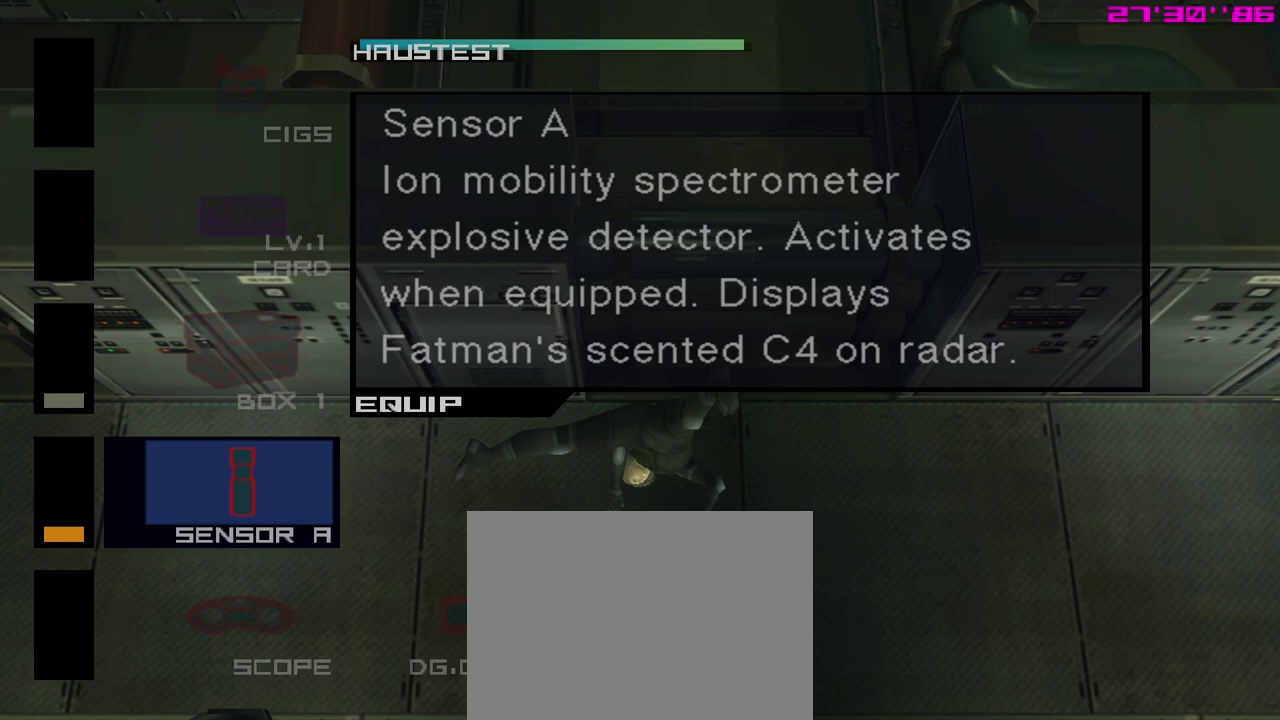
{"dt_ms": 500, "buttons": ["L2"], "left_stick": "center", "events": []}
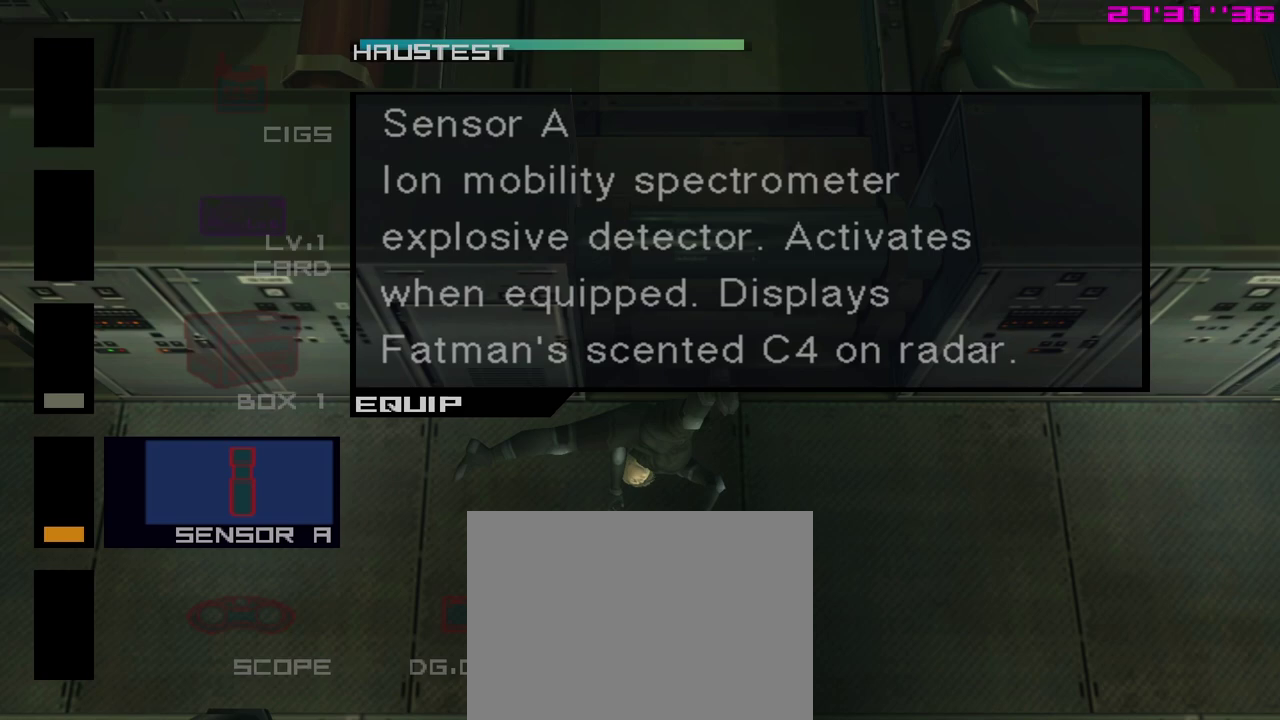
{"dt_ms": 500, "buttons": ["L2"], "left_stick": "center", "events": []}
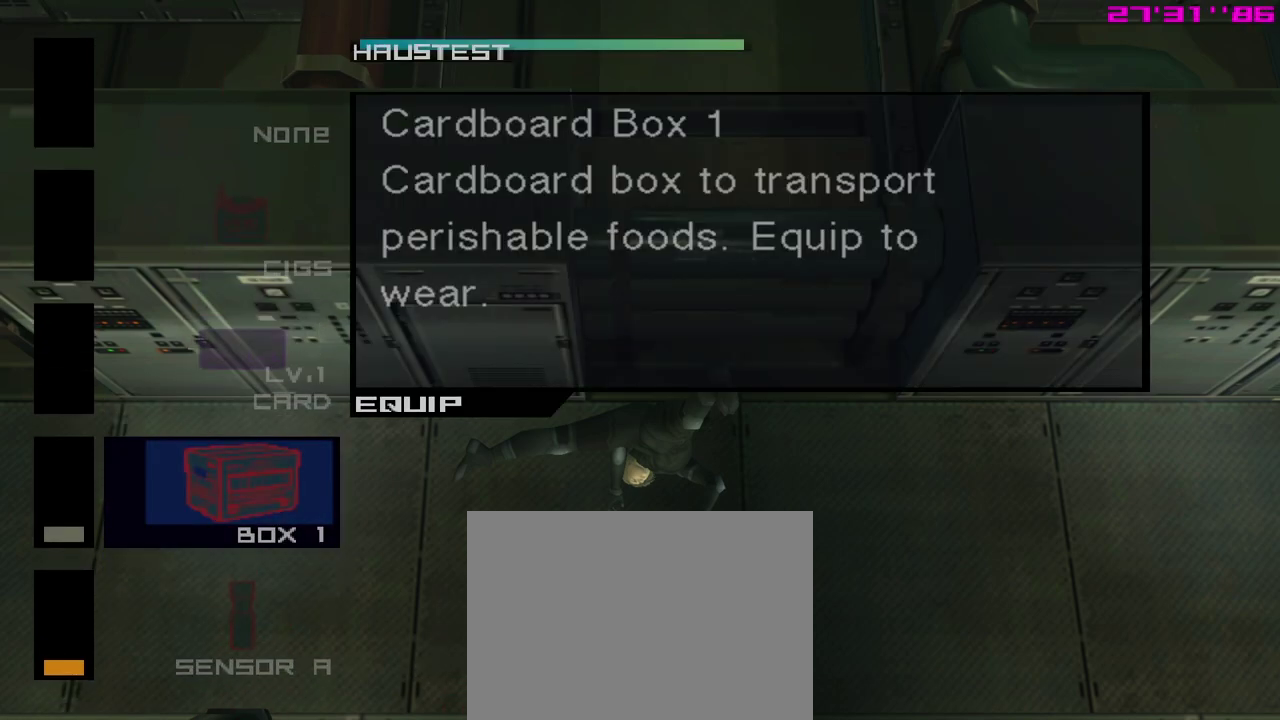
{"dt_ms": 500, "buttons": ["L2"], "left_stick": "center", "events": []}
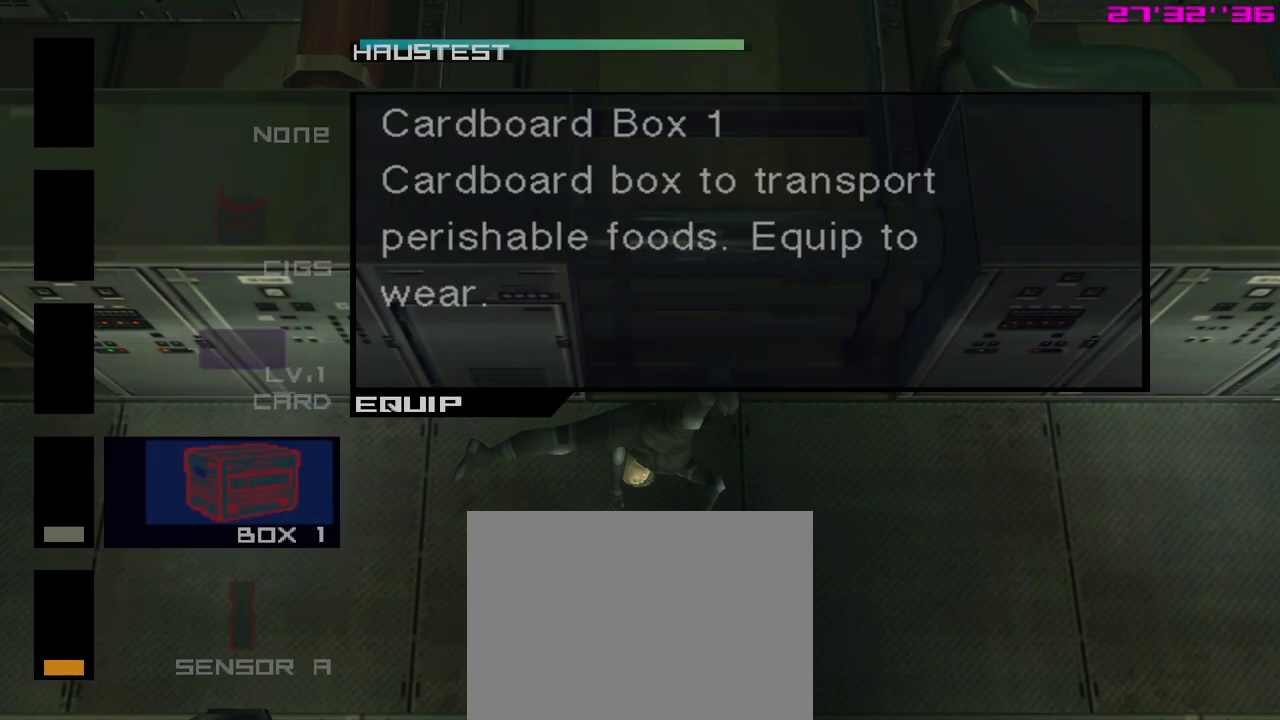
{"dt_ms": 500, "buttons": ["L2"], "left_stick": "center", "events": [[200, "L2", "up"], [450, "L2", "down"]]}
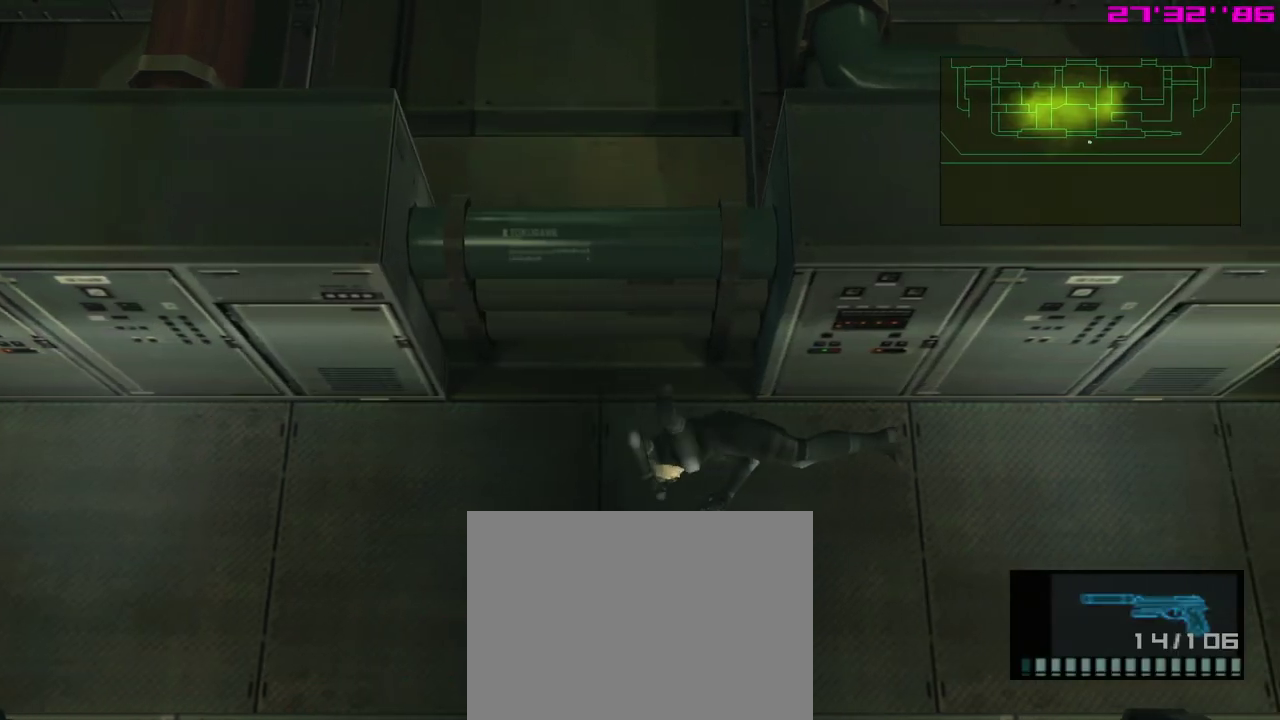
{"dt_ms": 500, "buttons": [], "left_stick": "right", "events": [[50, "L2", "up"], [233, "left_stick", "right"]]}
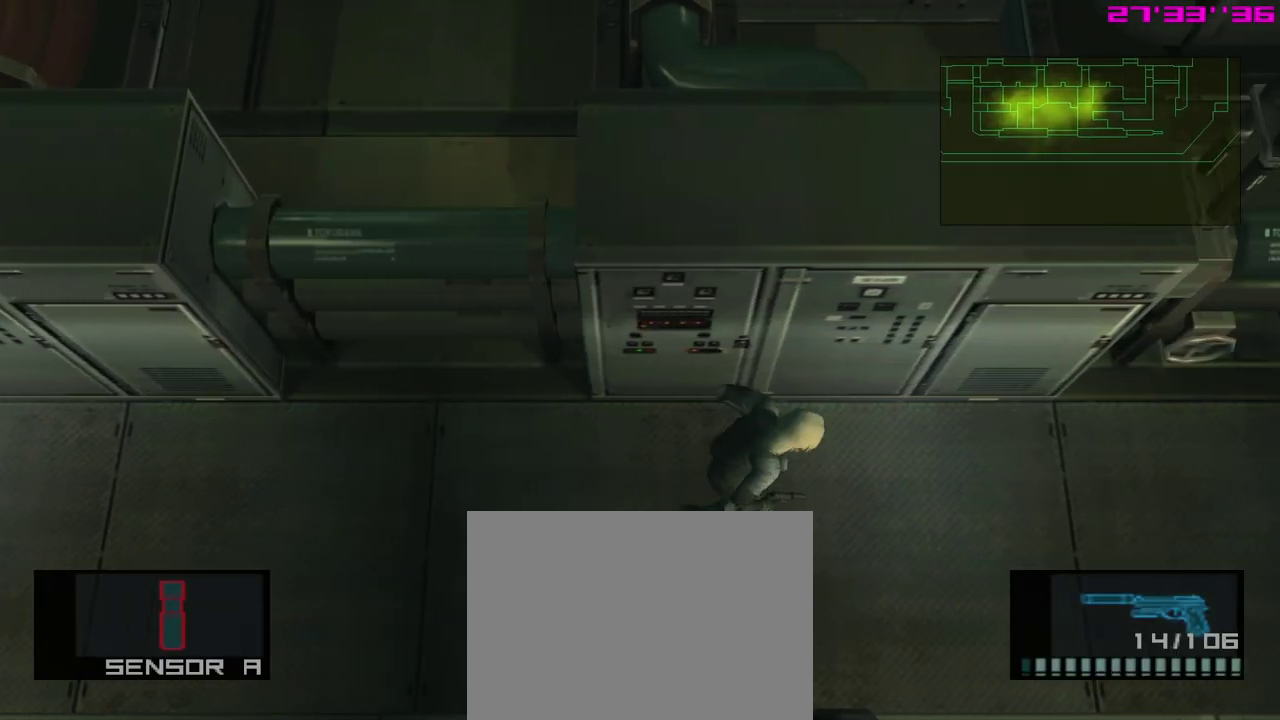
{"dt_ms": 300, "buttons": [], "left_stick": "right", "events": []}
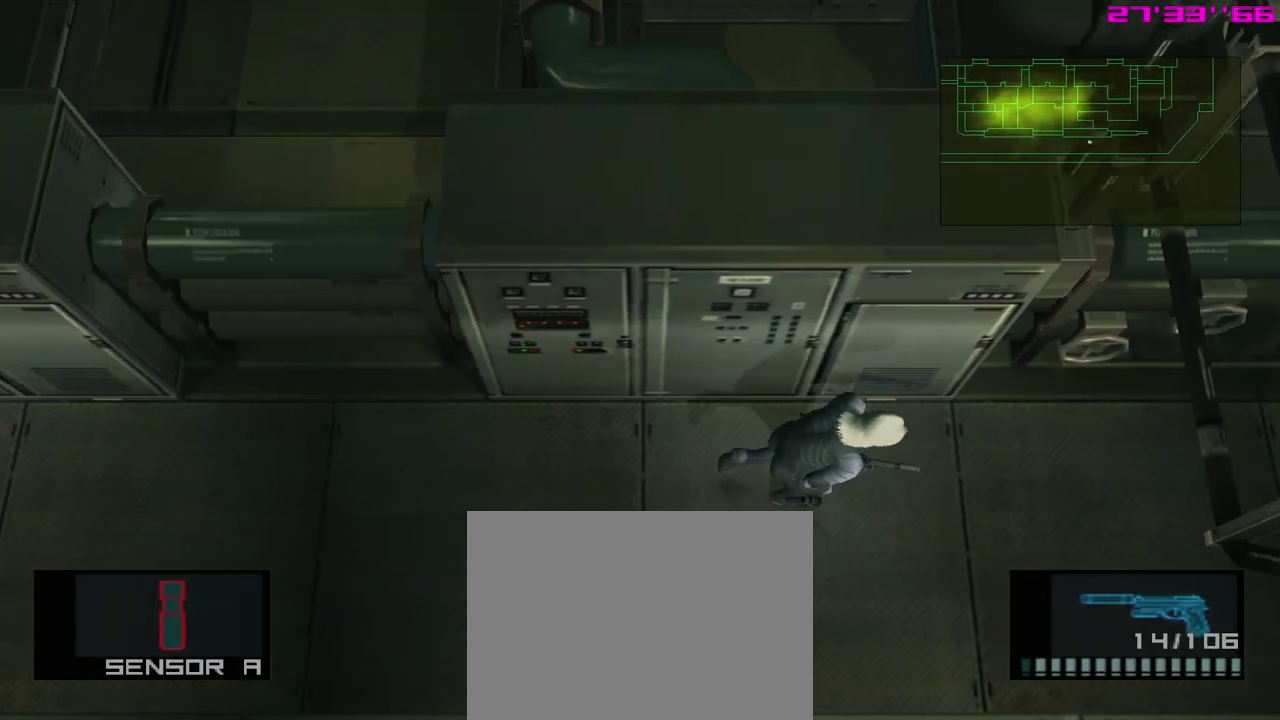
{"dt_ms": 800, "buttons": [], "left_stick": "right", "events": []}
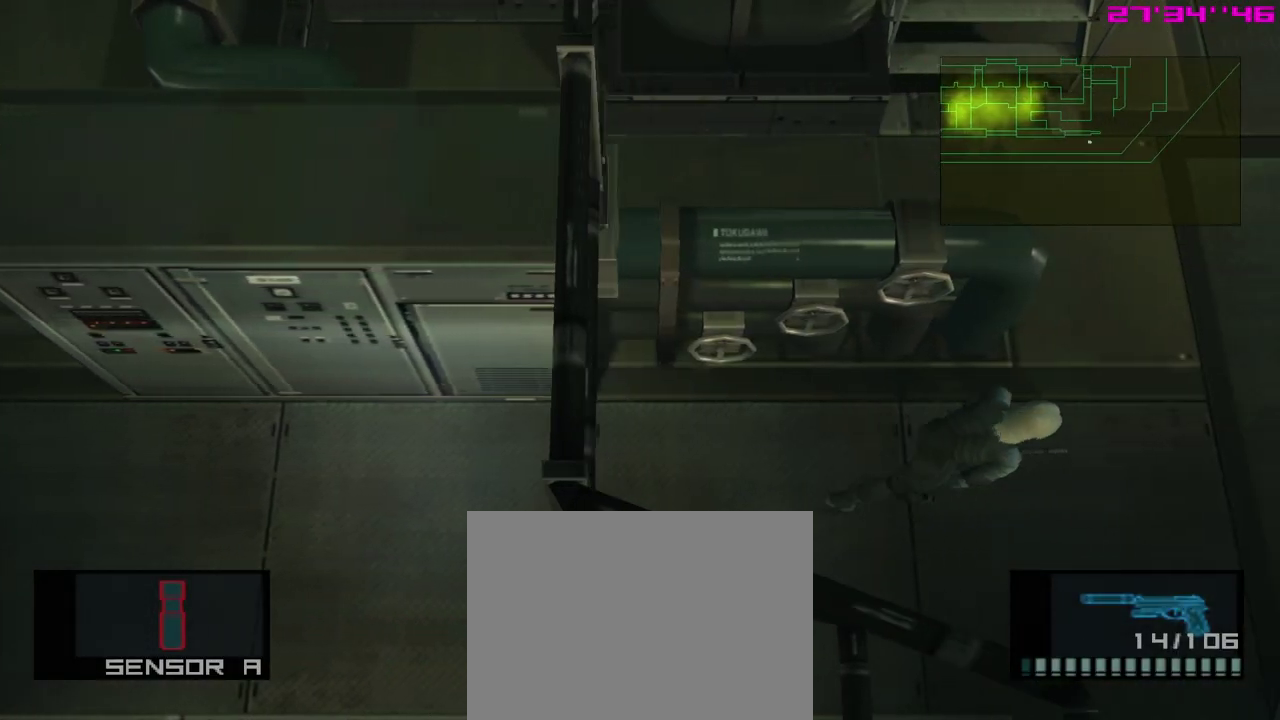
{"dt_ms": 600, "buttons": [], "left_stick": "up", "events": [[83, "left_stick", "up-right"], [183, "left_stick", "up"]]}
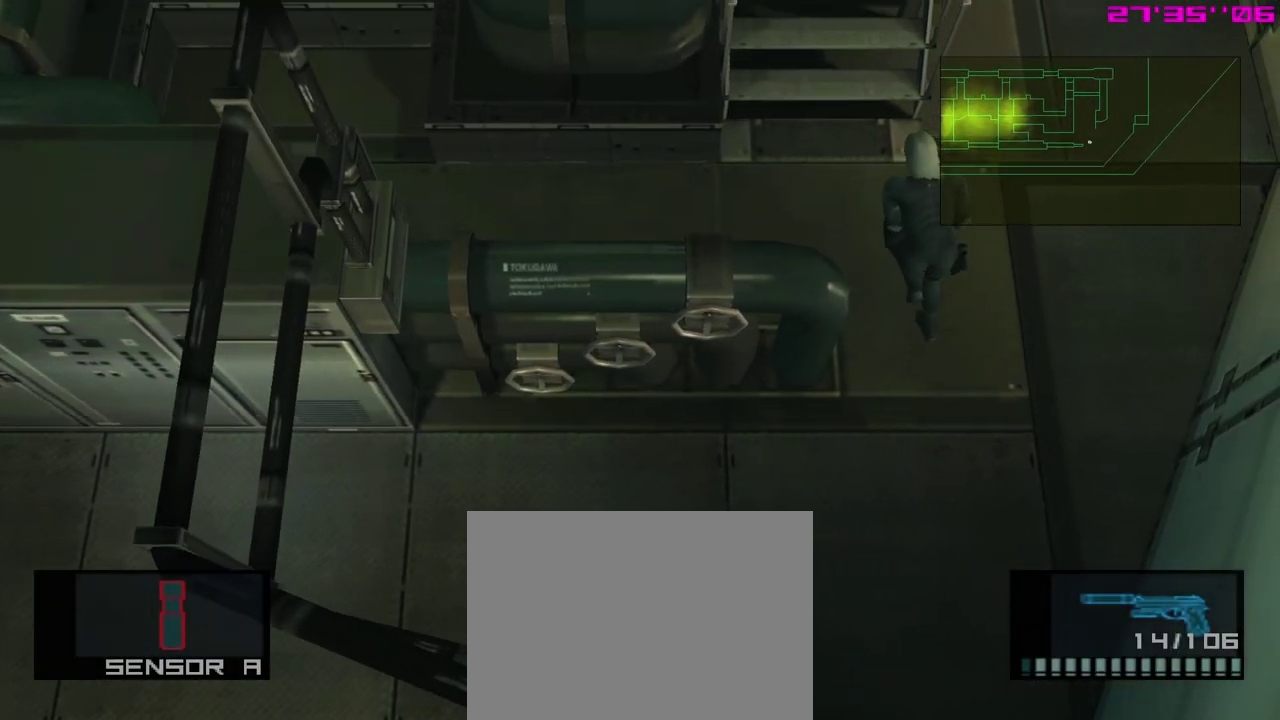
{"dt_ms": 500, "buttons": [], "left_stick": "up", "events": []}
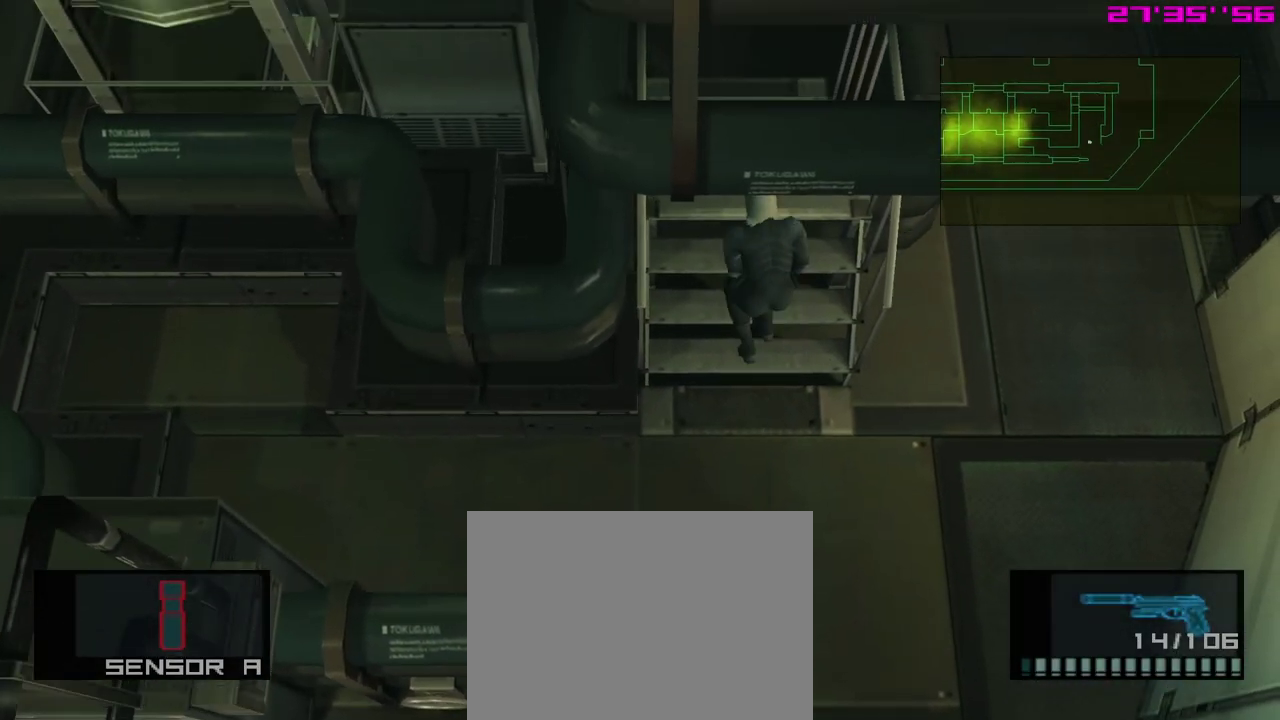
{"dt_ms": 300, "buttons": [], "left_stick": "up", "events": []}
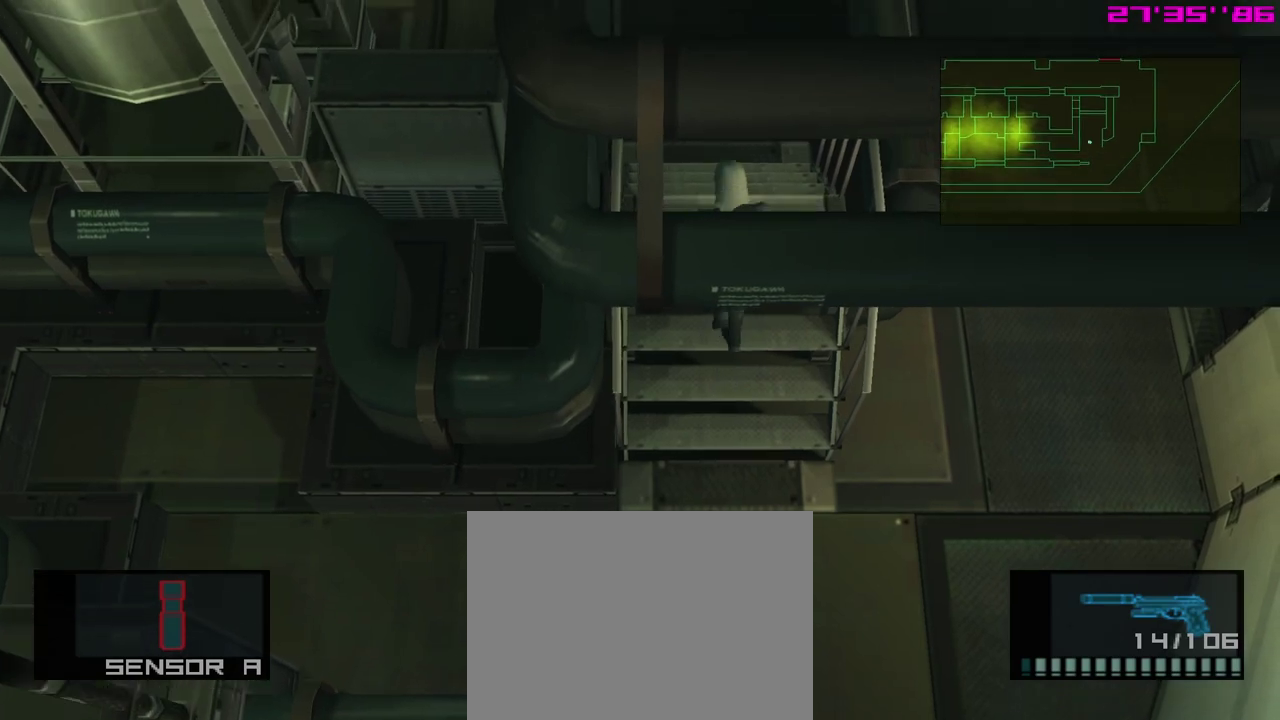
{"dt_ms": 500, "buttons": [], "left_stick": "center", "events": [[200, "left_stick", "center"]]}